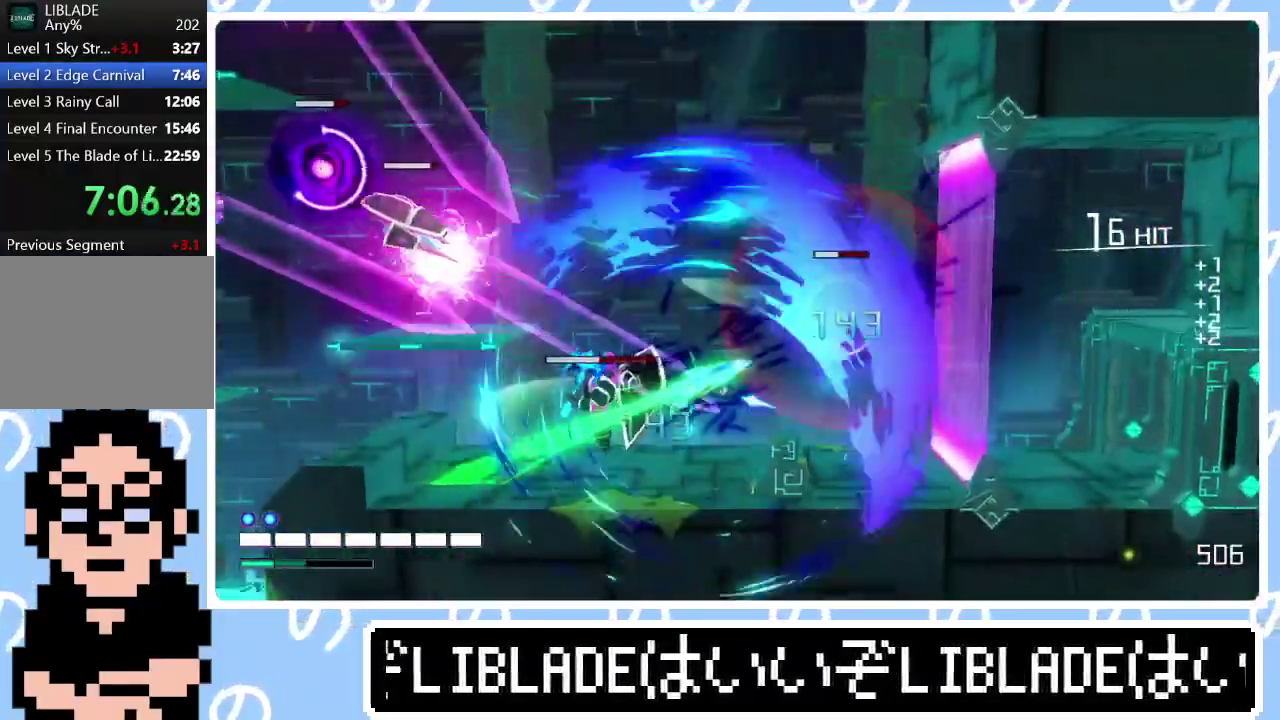
Gameplay with a controller (PlayStation layout); each line is a JSON object with the inputs held at the frame after it. "events" lists button and stick changes between this image and that frame as [ms after this image, input, new state], when the widget could be followed in between. Not read: L1 R1.
{"buttons": [], "left_stick": "center", "right_stick": "up-right", "events": [[50, "right_stick", "up-right"], [117, "right_stick", "right"], [250, "right_stick", "center"], [300, "right_stick", "up-right"]]}
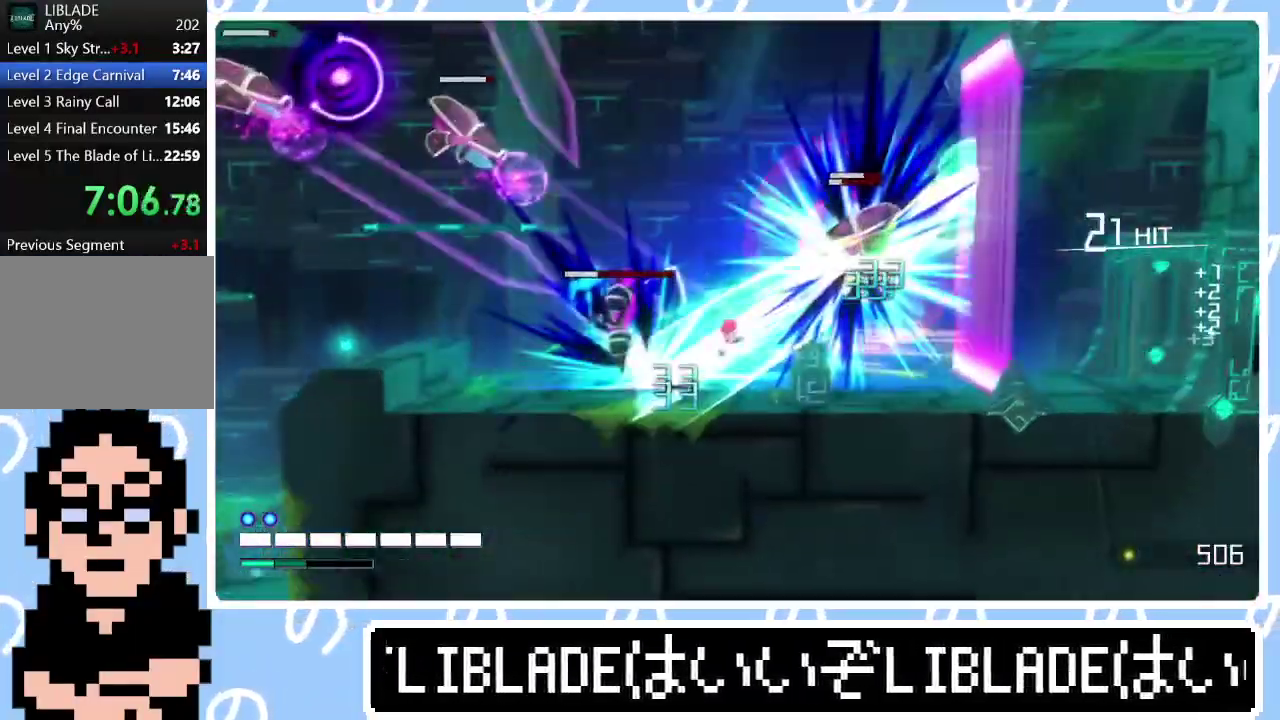
{"buttons": [], "left_stick": "center", "right_stick": "center", "events": [[250, "right_stick", "center"]]}
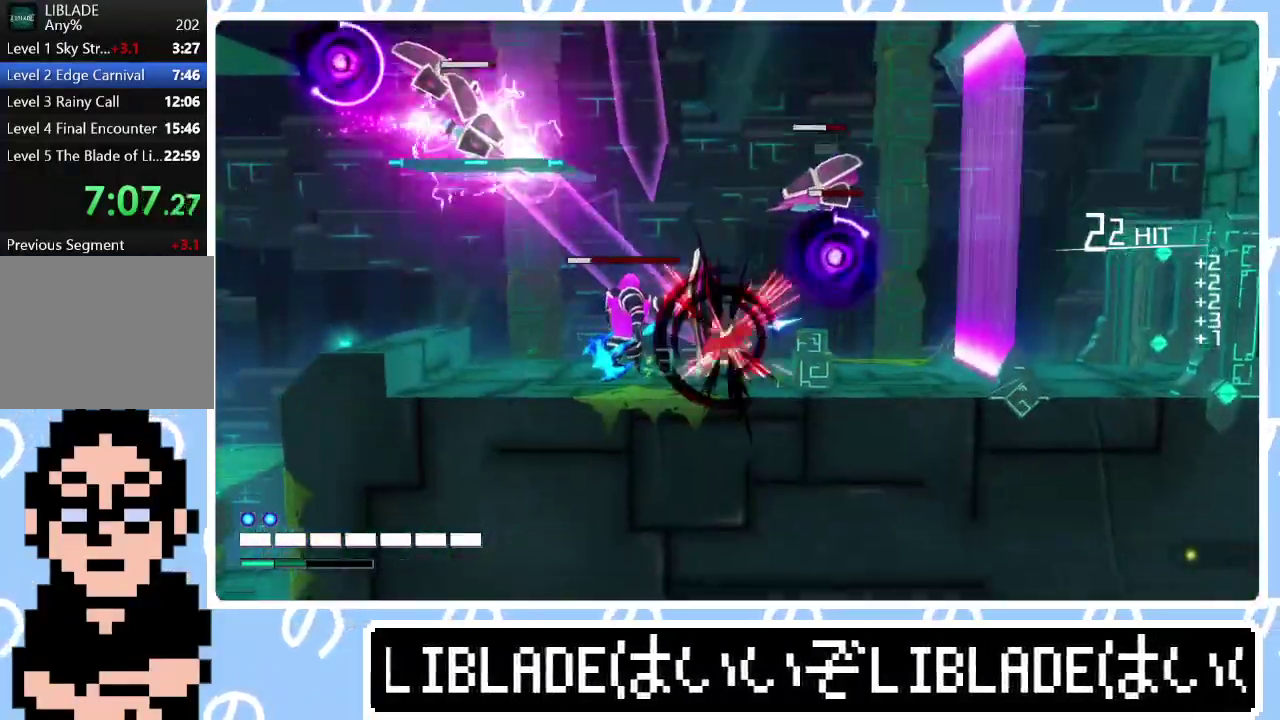
{"buttons": [], "left_stick": "left", "right_stick": "center", "events": [[33, "left_stick", "left"], [67, "right_stick", "left"], [417, "right_stick", "center"]]}
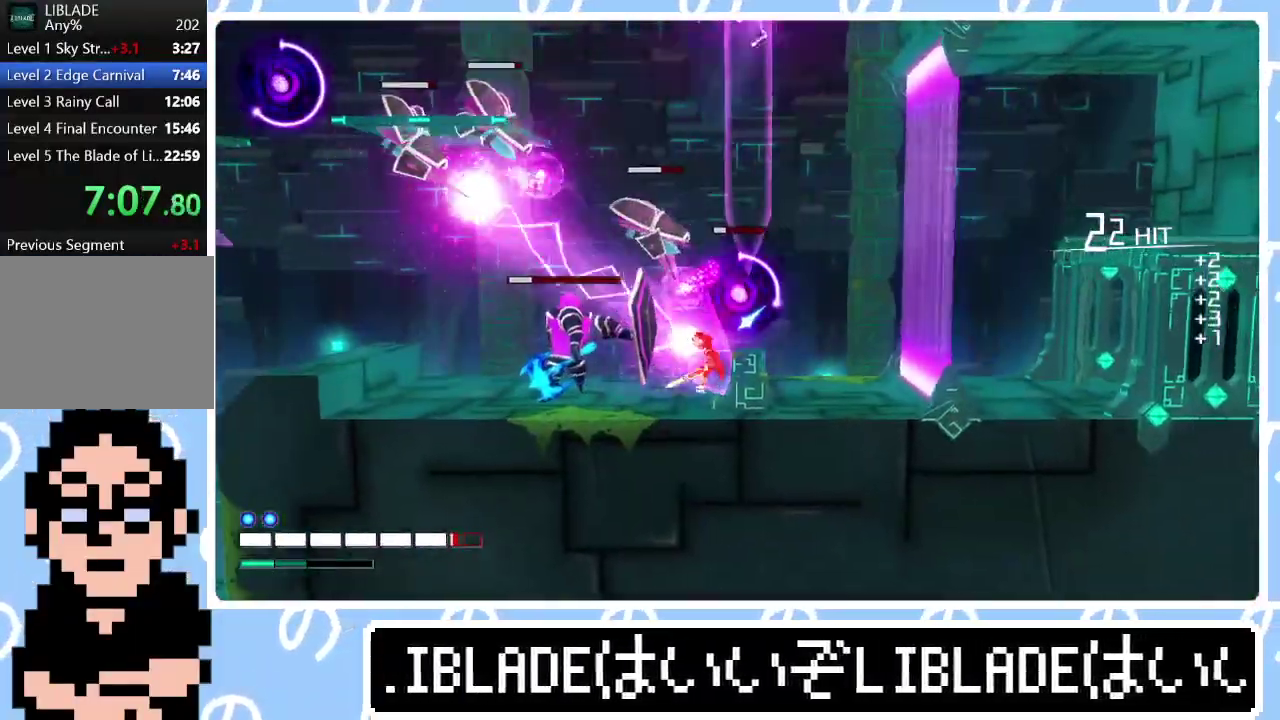
{"buttons": [], "left_stick": "left", "right_stick": "left", "events": [[50, "right_stick", "left"]]}
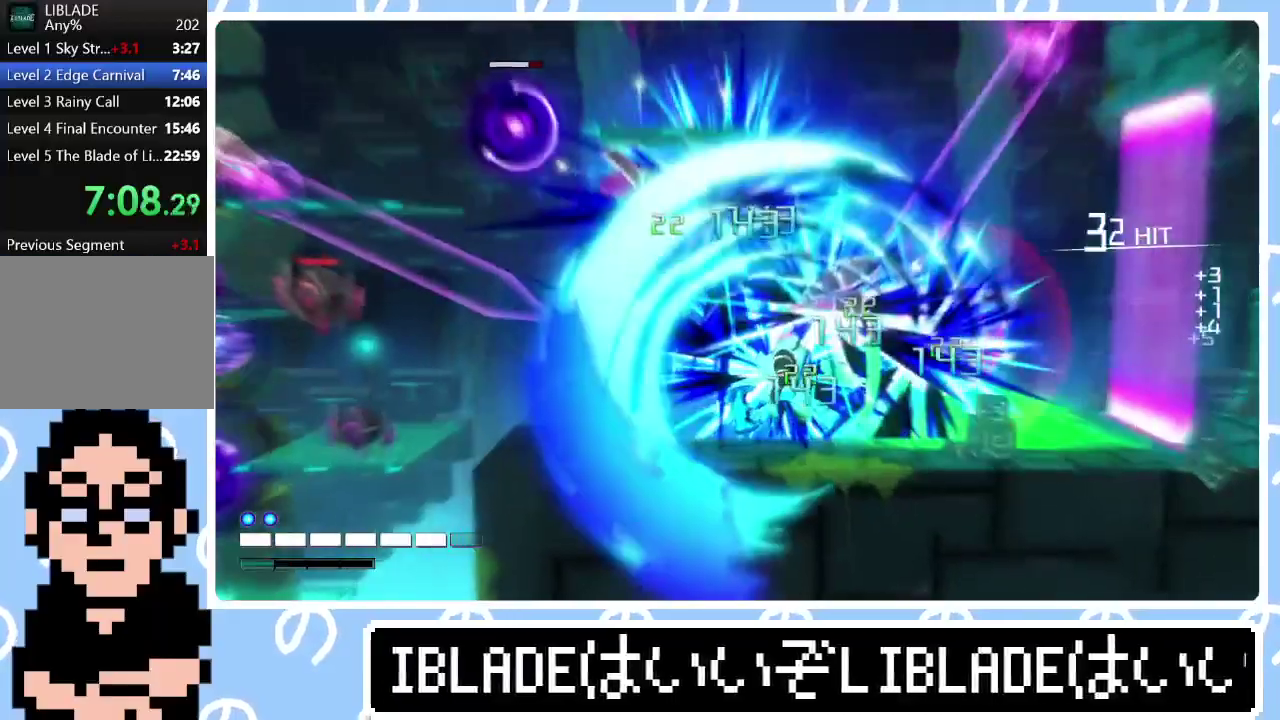
{"buttons": [], "left_stick": "right", "right_stick": "center", "events": [[83, "right_stick", "center"], [200, "left_stick", "center"], [283, "left_stick", "right"]]}
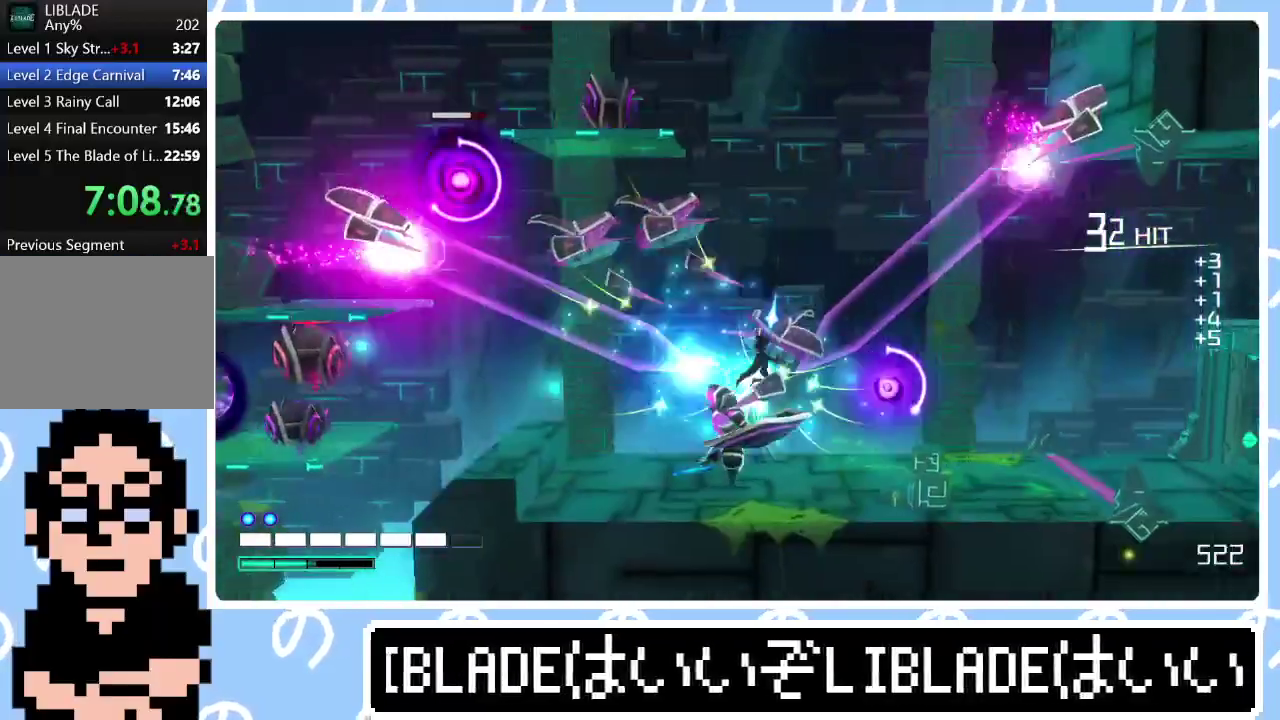
{"buttons": [], "left_stick": "right", "right_stick": "center", "events": []}
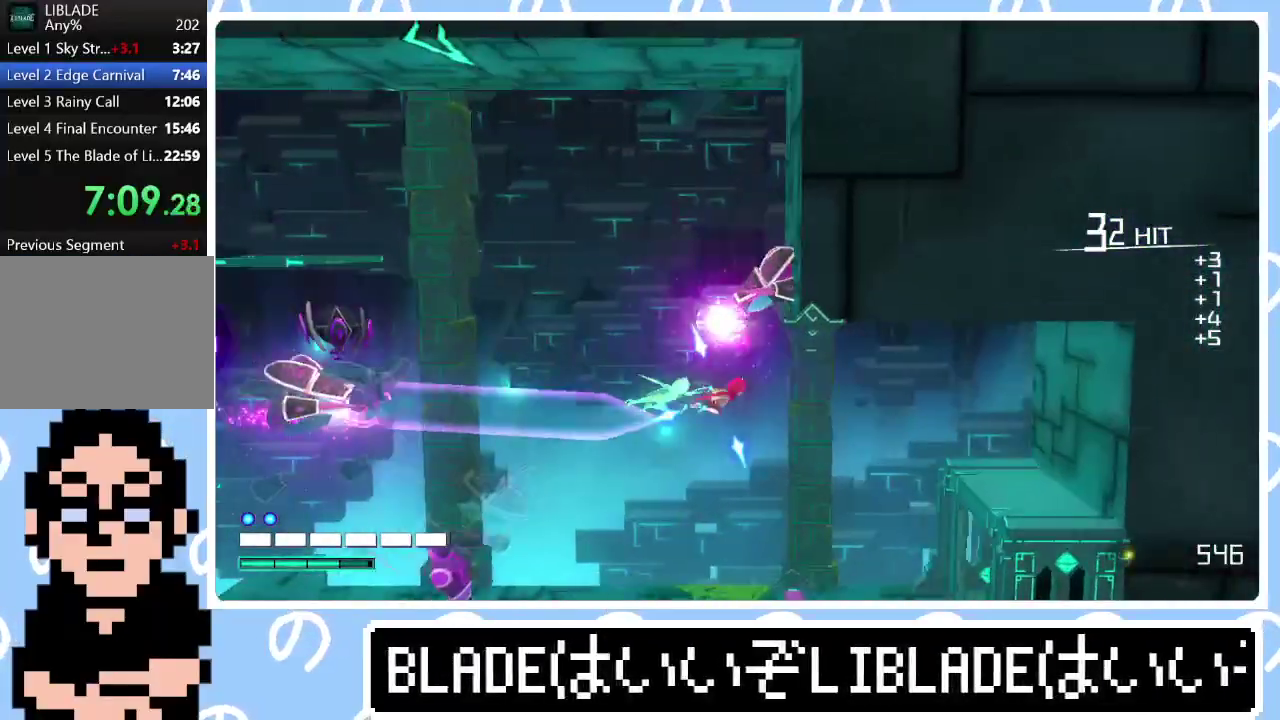
{"buttons": [], "left_stick": "right", "right_stick": "center", "events": []}
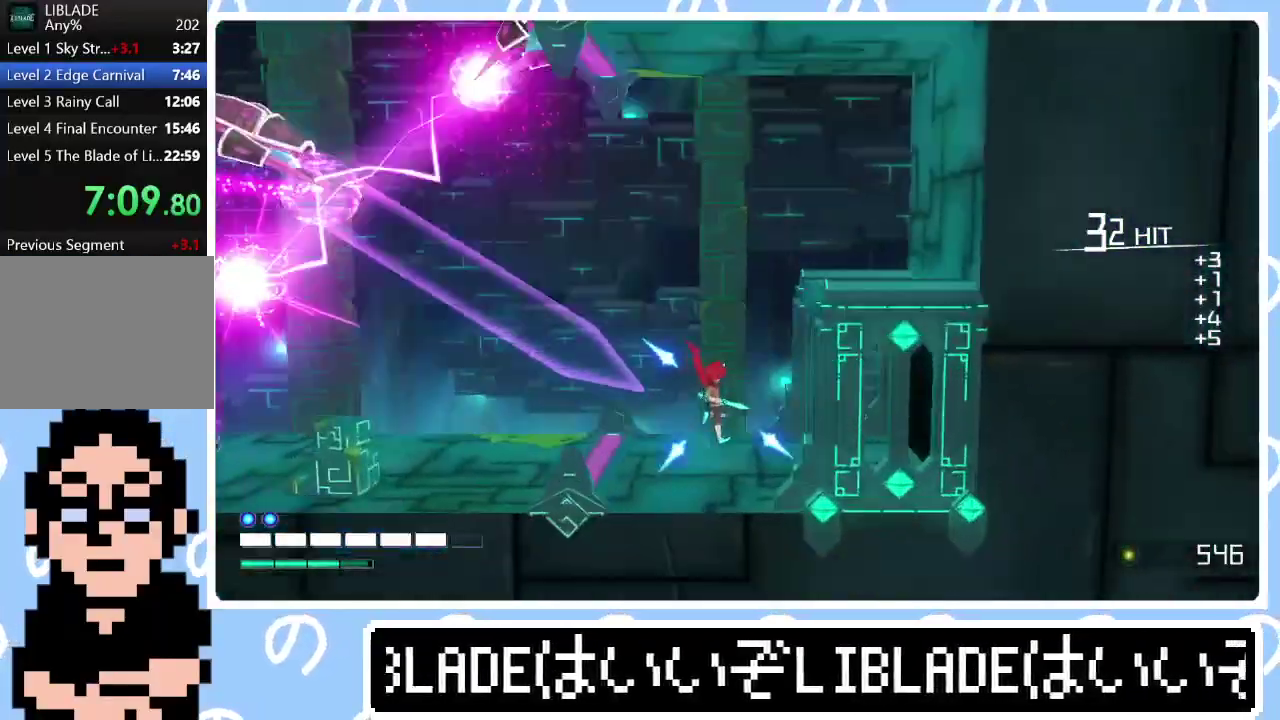
{"buttons": [], "left_stick": "right", "right_stick": "right", "events": [[33, "right_stick", "right"], [183, "right_stick", "center"], [250, "right_stick", "right"]]}
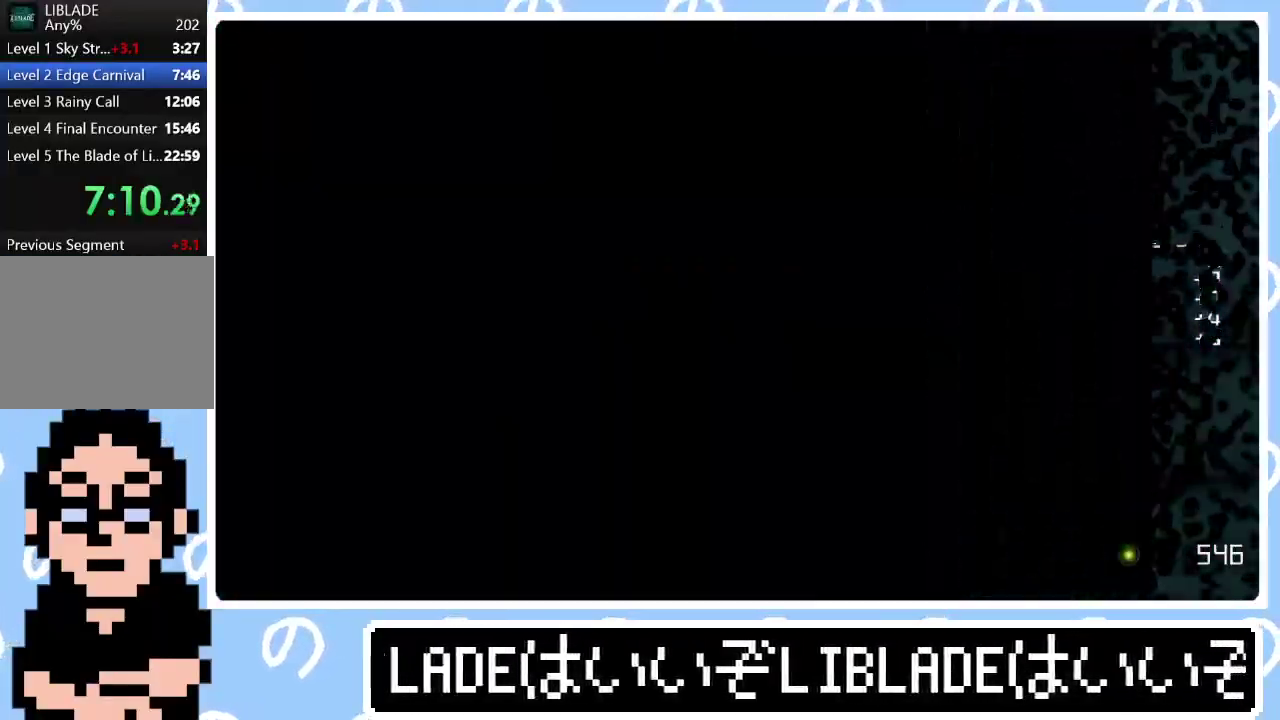
{"buttons": [], "left_stick": "right", "right_stick": "center", "events": [[167, "right_stick", "center"]]}
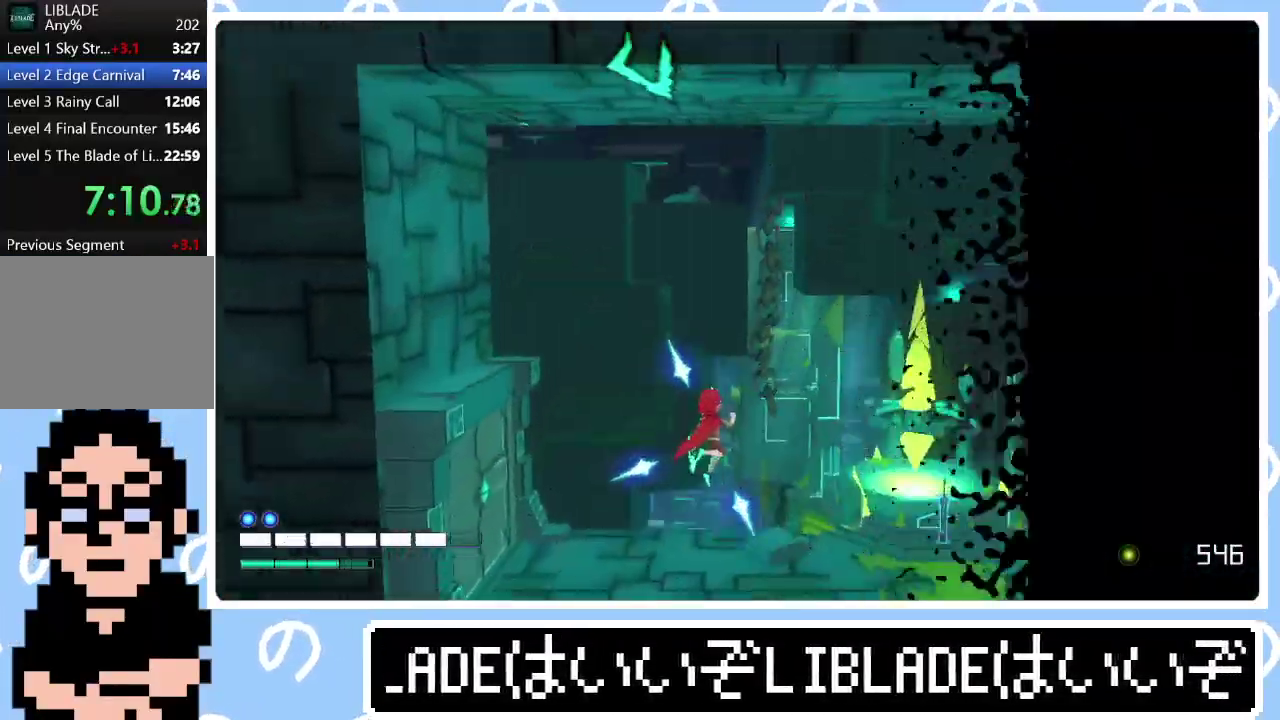
{"buttons": [], "left_stick": "down", "right_stick": "center", "events": [[317, "left_stick", "down-right"], [417, "left_stick", "down"]]}
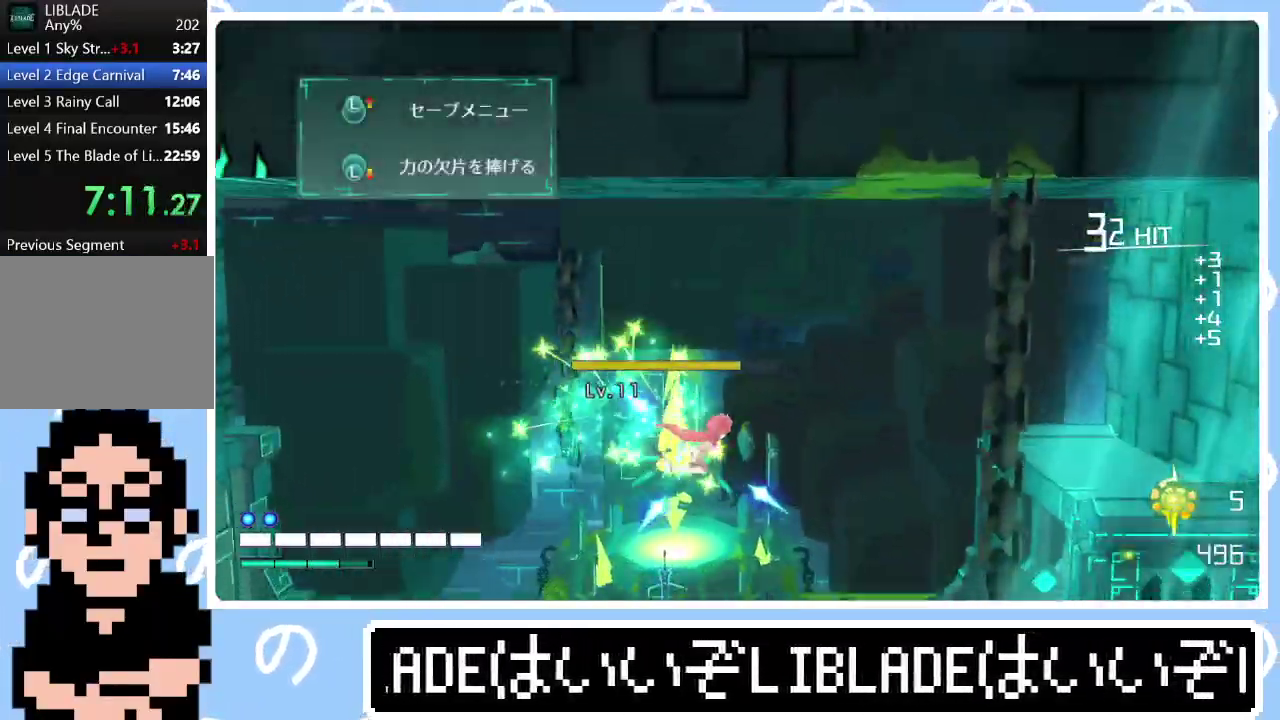
{"buttons": [], "left_stick": "down", "right_stick": "center", "events": []}
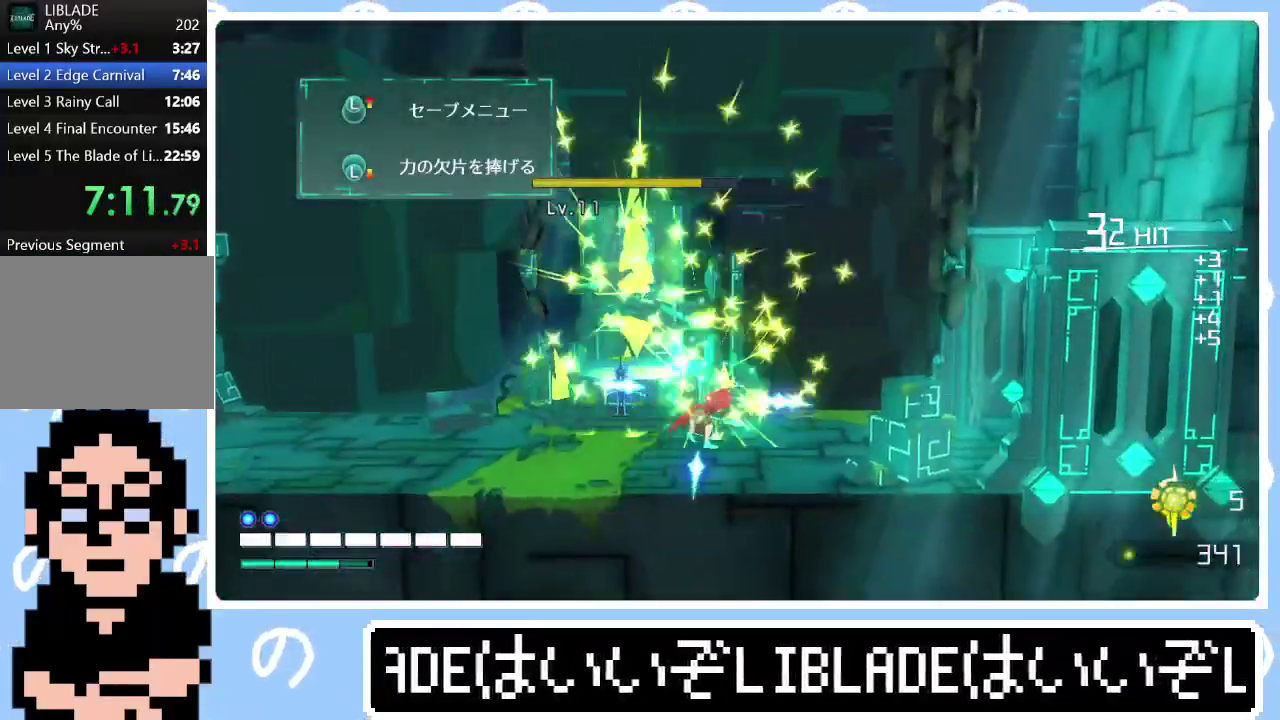
{"buttons": [], "left_stick": "down", "right_stick": "center", "events": []}
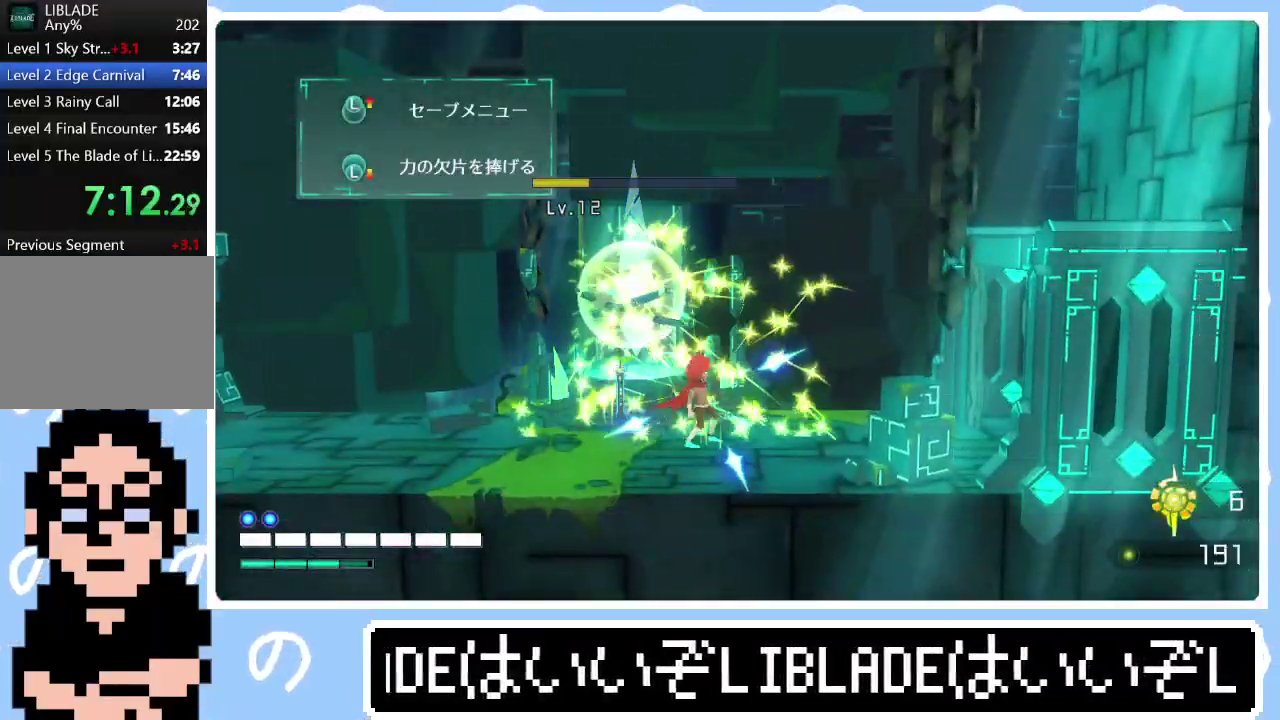
{"buttons": [], "left_stick": "down", "right_stick": "center", "events": []}
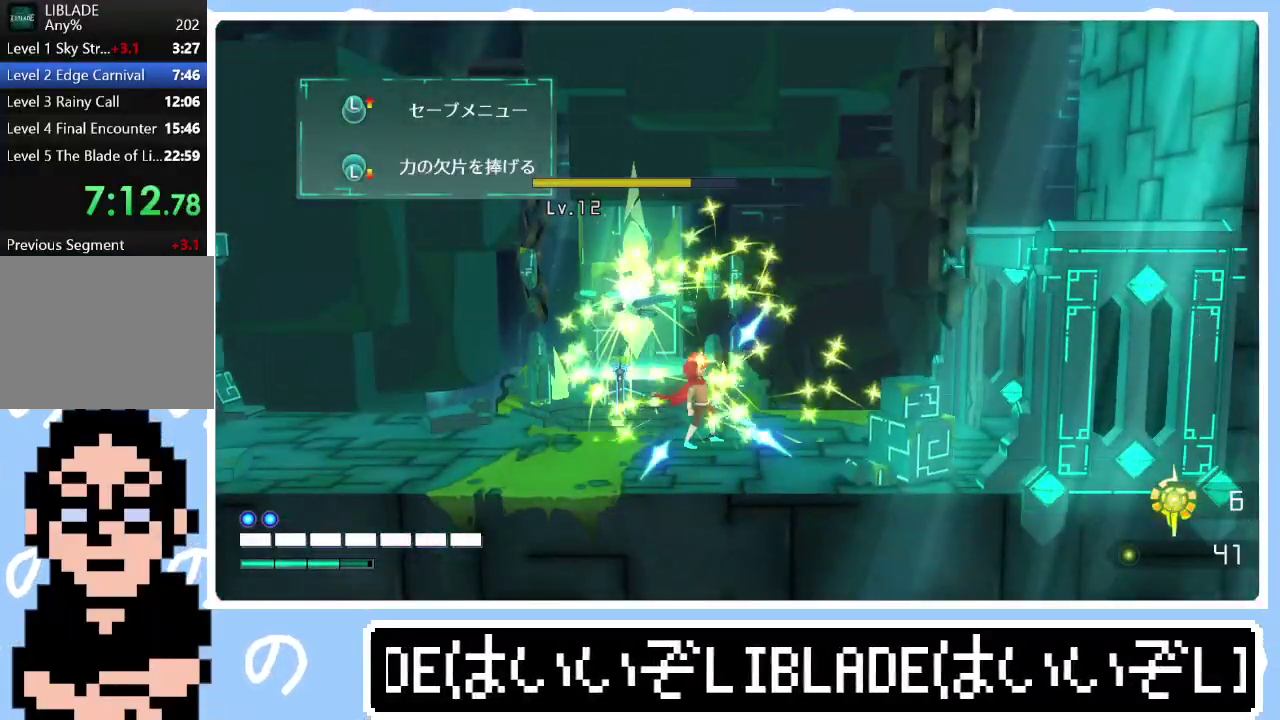
{"buttons": [], "left_stick": "up", "right_stick": "center", "events": [[467, "left_stick", "up"]]}
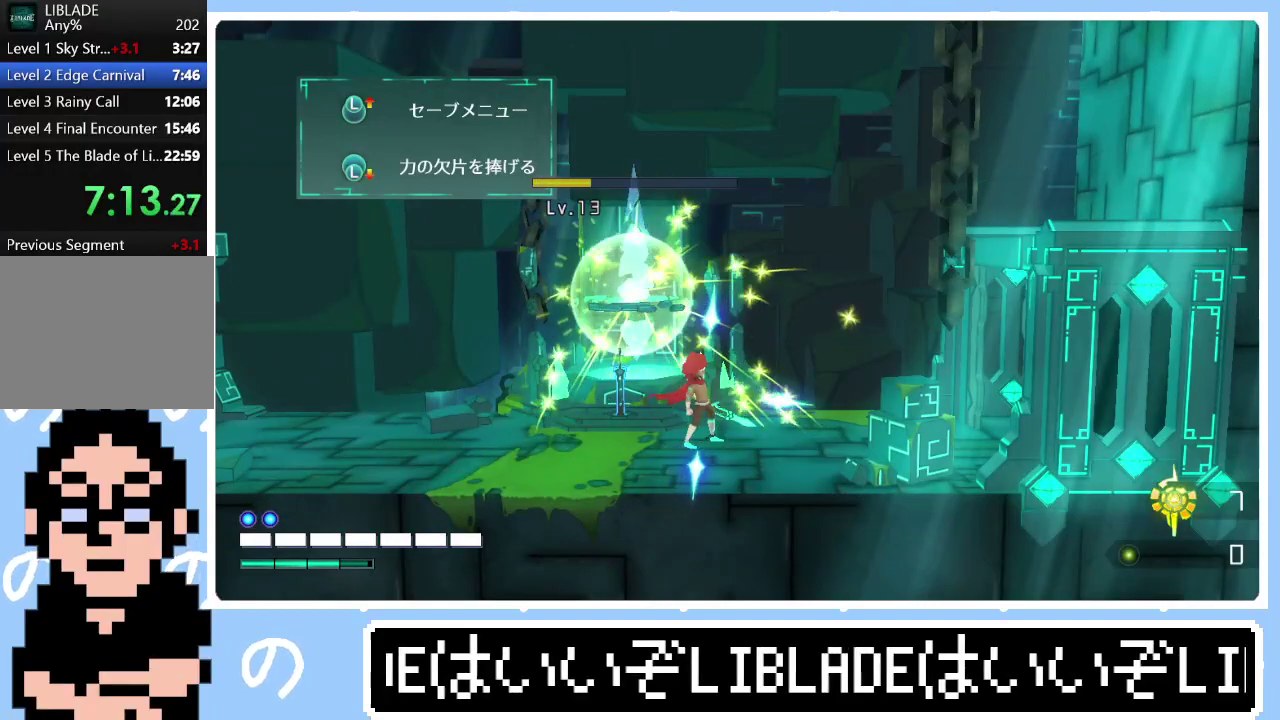
{"buttons": [], "left_stick": "center", "right_stick": "center", "events": [[133, "left_stick", "center"], [283, "CIRCLE", "down"], [367, "CIRCLE", "up"]]}
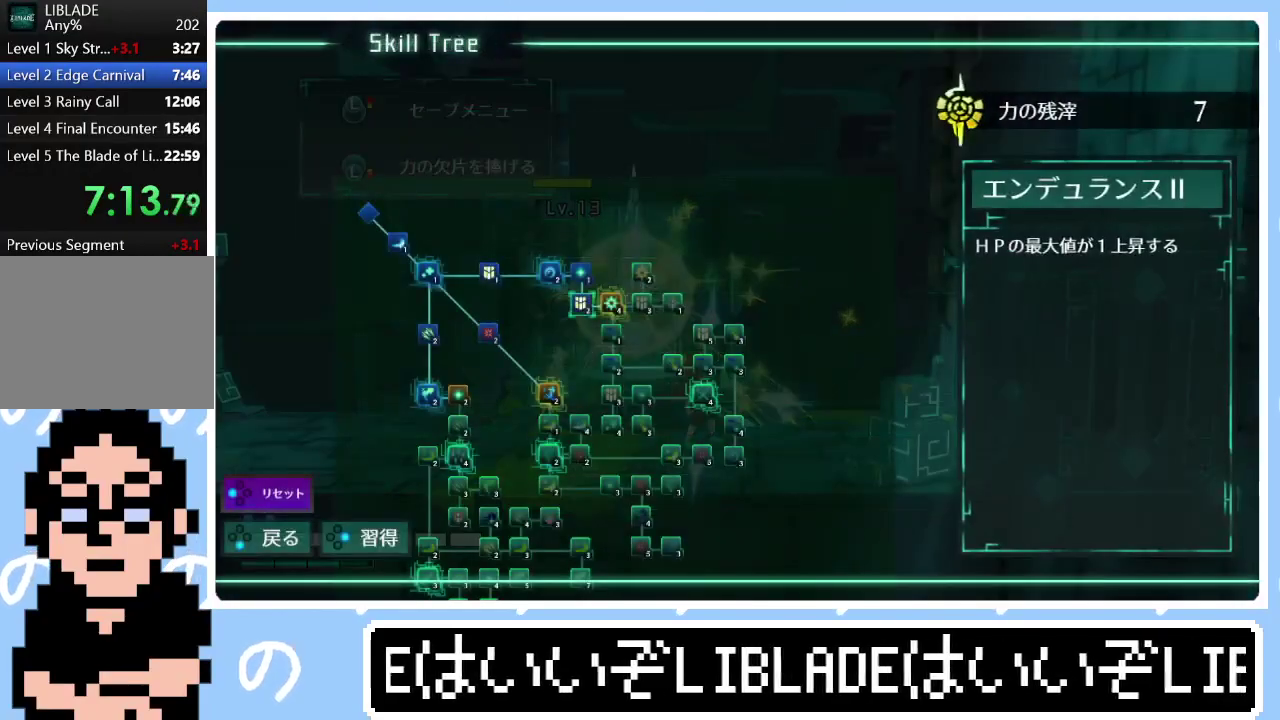
{"buttons": [], "left_stick": "right", "right_stick": "center", "events": [[17, "right_stick", "down"], [333, "right_stick", "center"], [450, "left_stick", "right"]]}
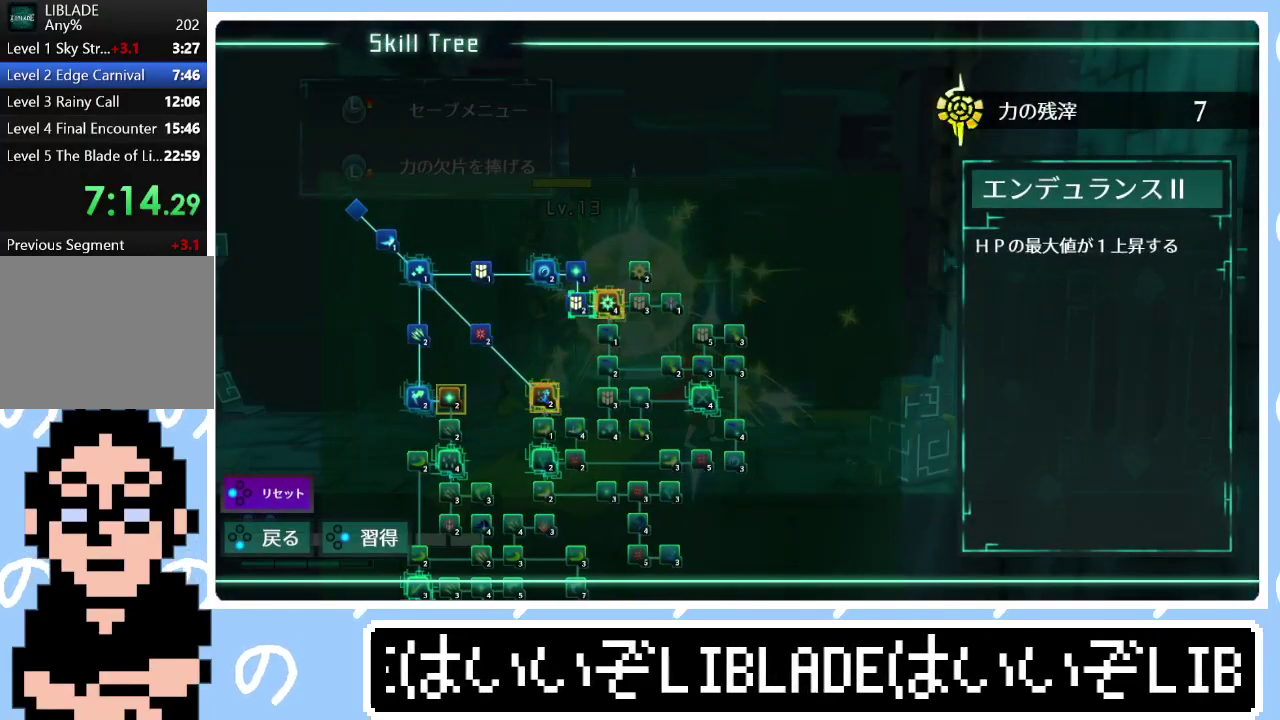
{"buttons": ["CIRCLE"], "left_stick": "center", "right_stick": "center", "events": [[117, "left_stick", "center"], [217, "CIRCLE", "down"], [317, "CIRCLE", "up"], [350, "left_stick", "right"], [483, "CIRCLE", "down"], [483, "left_stick", "center"]]}
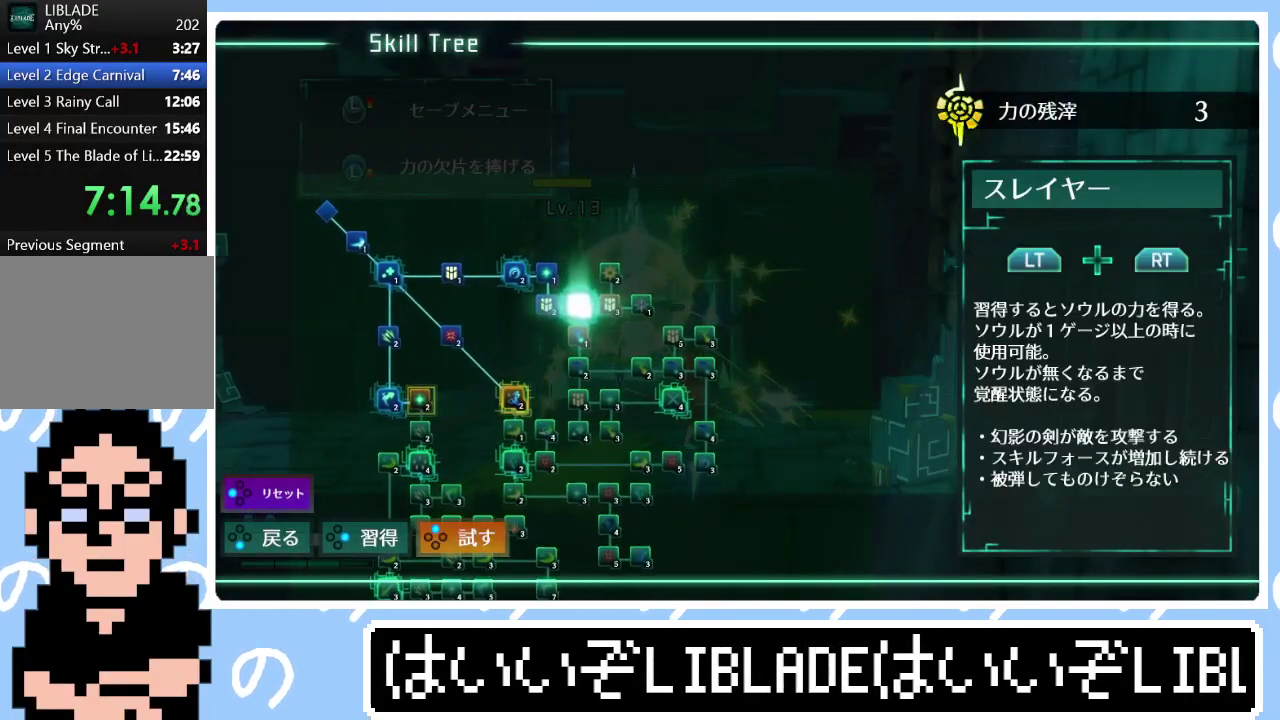
{"buttons": [], "left_stick": "down-left", "right_stick": "center", "events": [[67, "CIRCLE", "up"], [83, "left_stick", "down-left"]]}
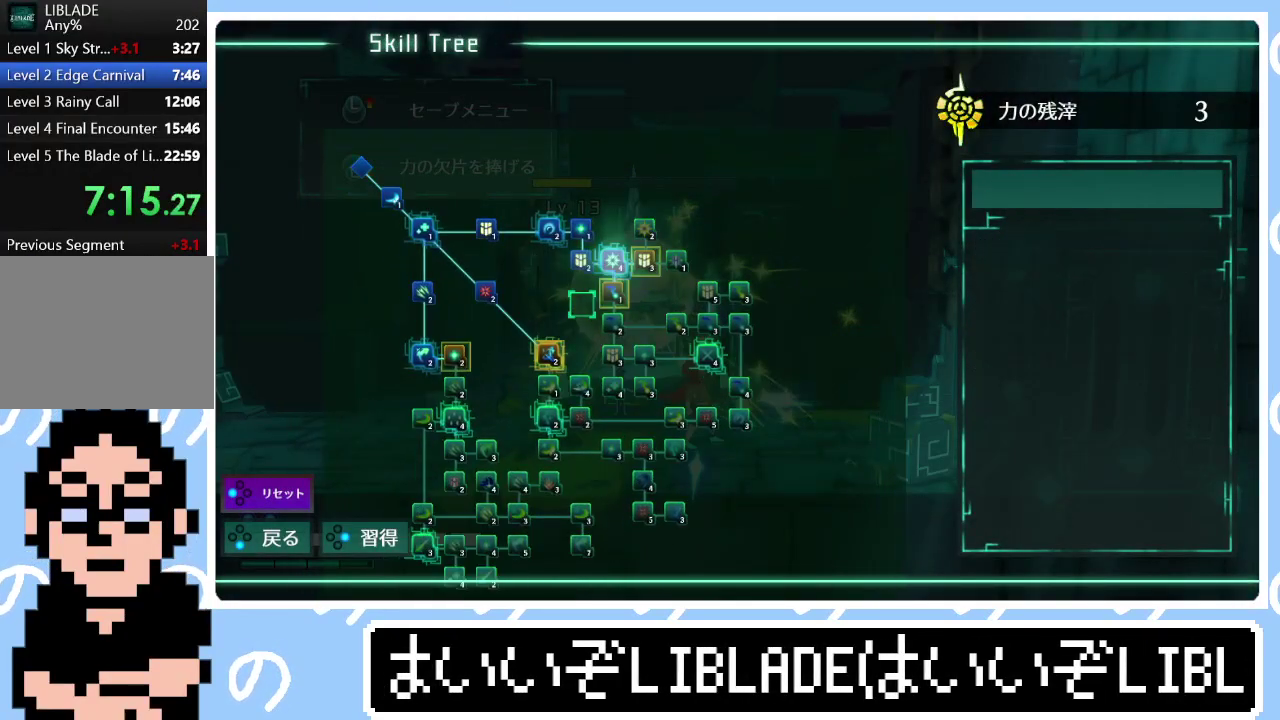
{"buttons": ["CIRCLE"], "left_stick": "down", "right_stick": "center", "events": [[400, "left_stick", "down"], [433, "CIRCLE", "down"]]}
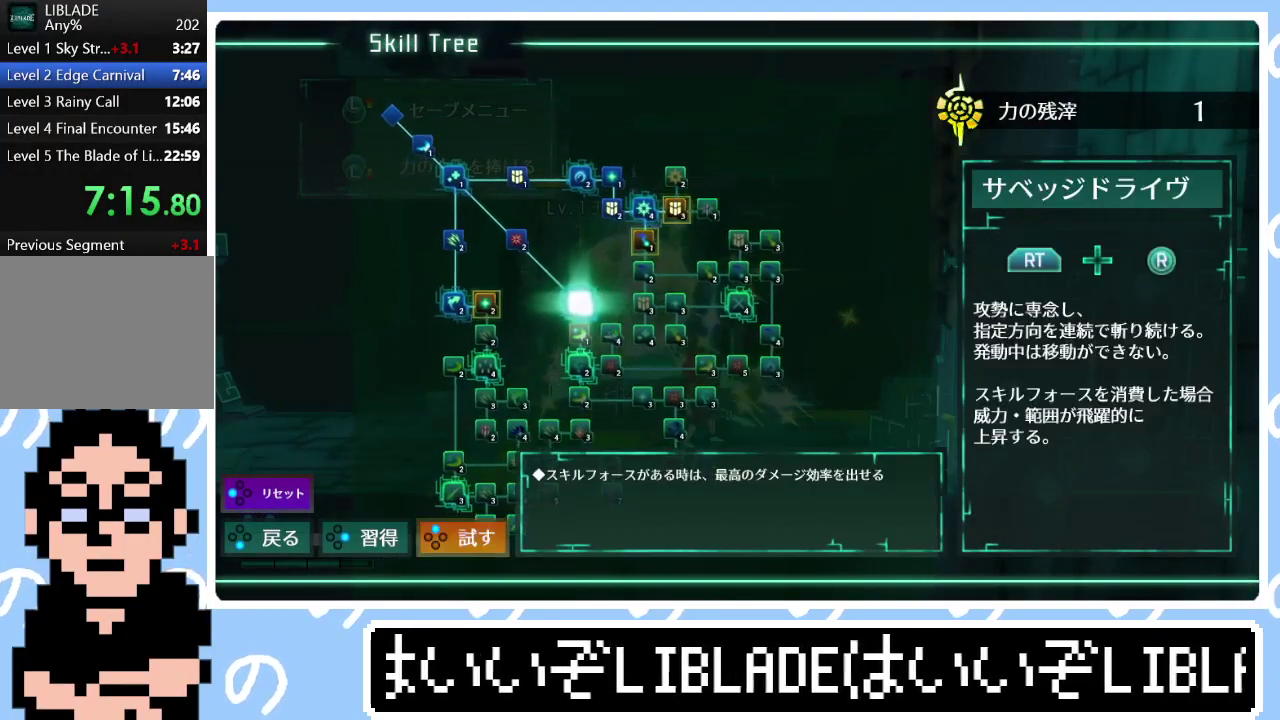
{"buttons": ["CROSS"], "left_stick": "center", "right_stick": "center", "events": [[17, "CIRCLE", "up"], [300, "CIRCLE", "down"], [333, "left_stick", "center"], [350, "CIRCLE", "up"], [450, "CROSS", "down"]]}
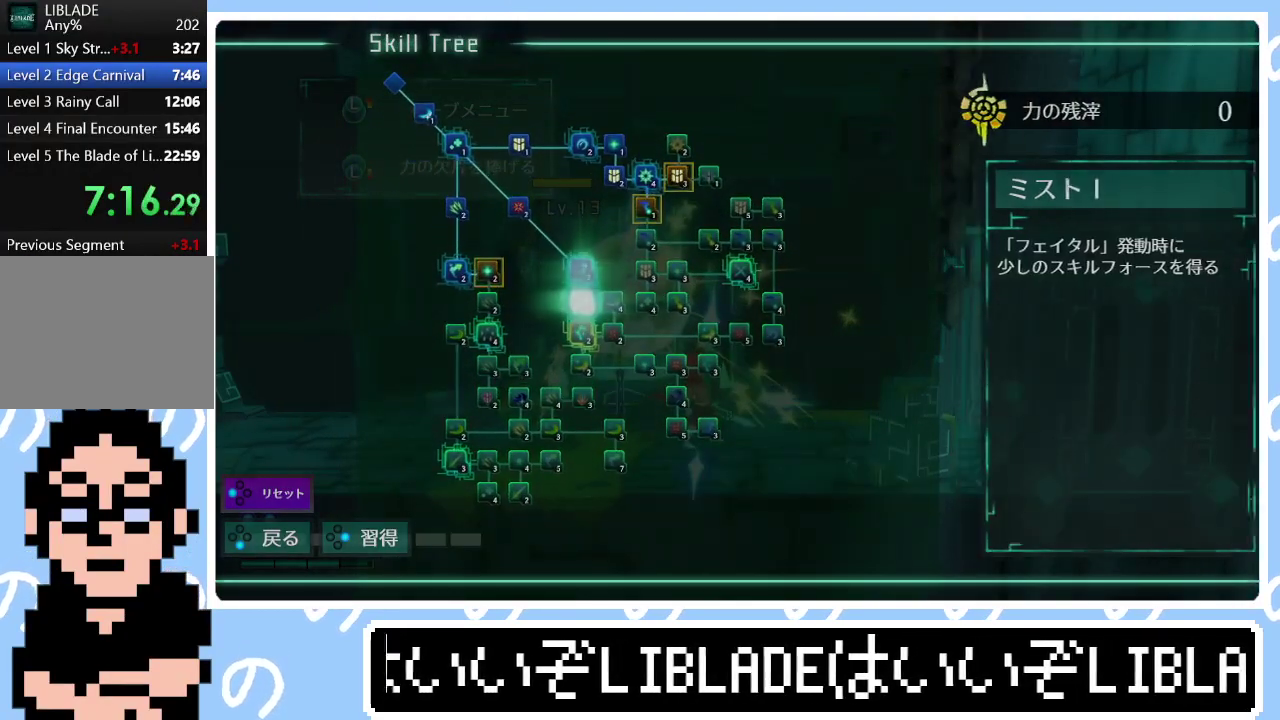
{"buttons": [], "left_stick": "right", "right_stick": "center", "events": [[17, "CROSS", "up"], [17, "left_stick", "right"], [67, "CROSS", "down"], [133, "CROSS", "up"], [200, "CROSS", "down"], [250, "CROSS", "up"]]}
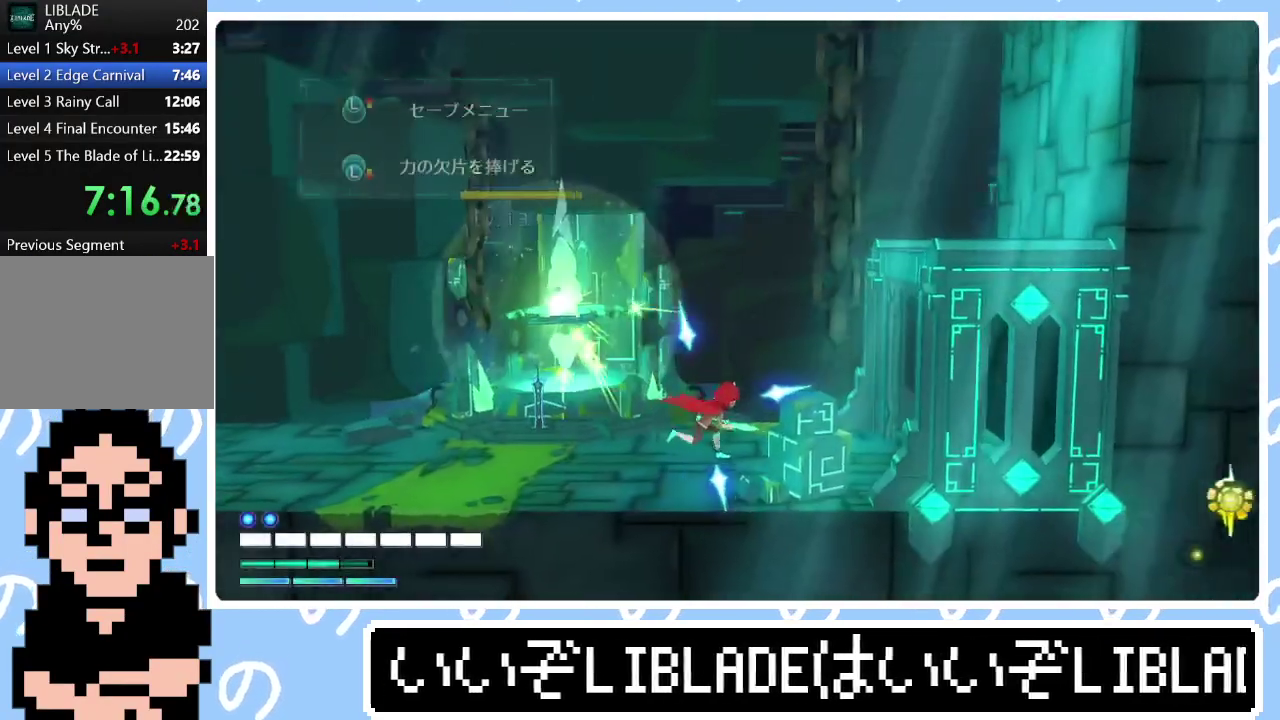
{"buttons": [], "left_stick": "right", "right_stick": "center", "events": [[150, "right_stick", "right"], [217, "right_stick", "center"]]}
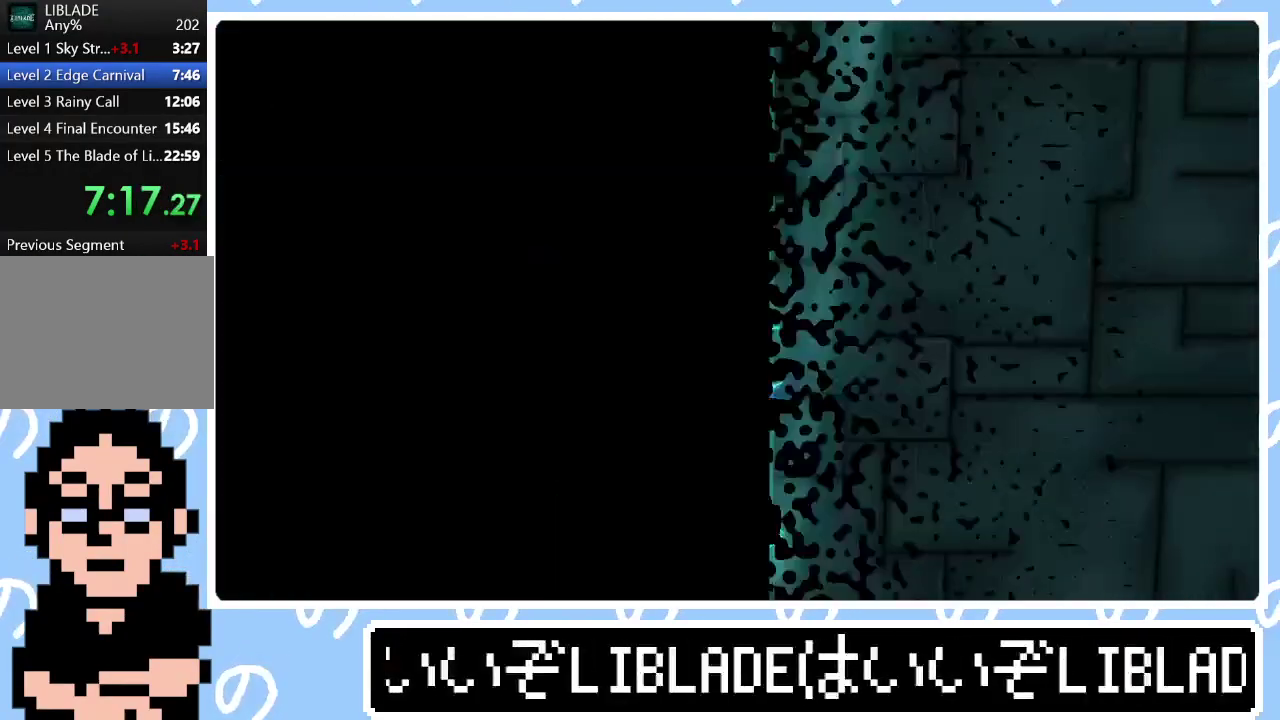
{"buttons": [], "left_stick": "right", "right_stick": "center", "events": []}
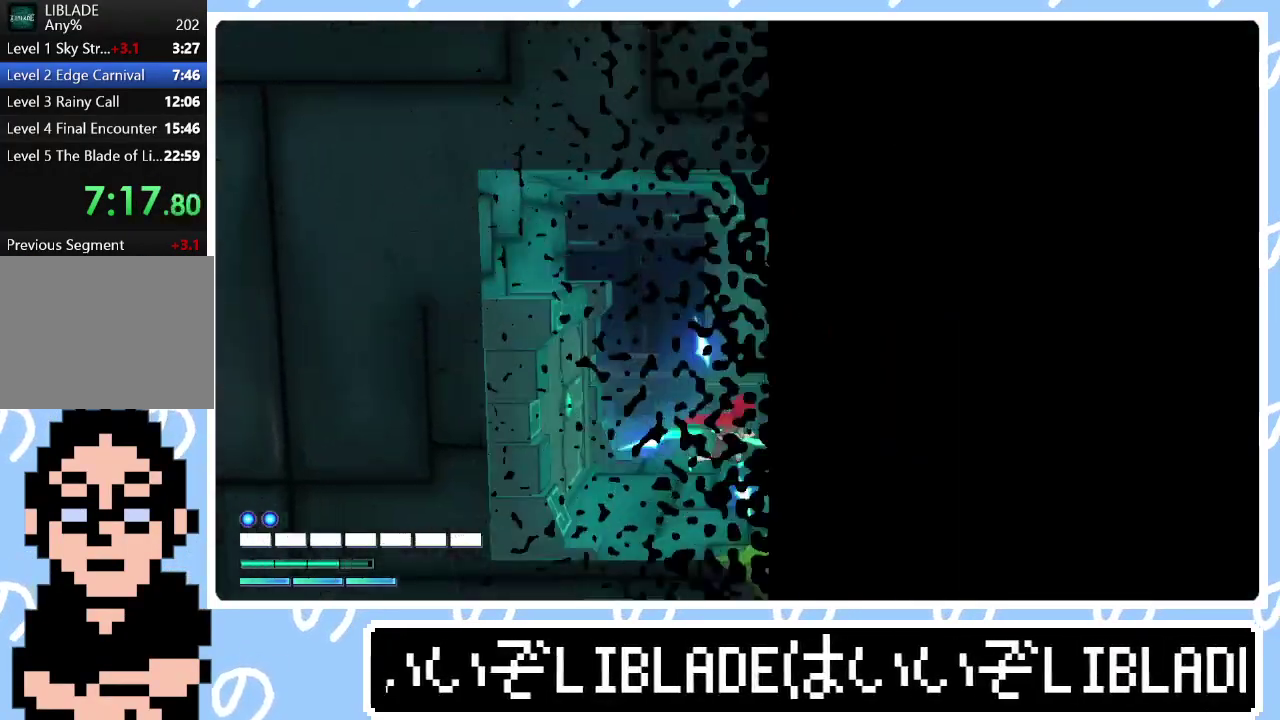
{"buttons": [], "left_stick": "right", "right_stick": "center", "events": []}
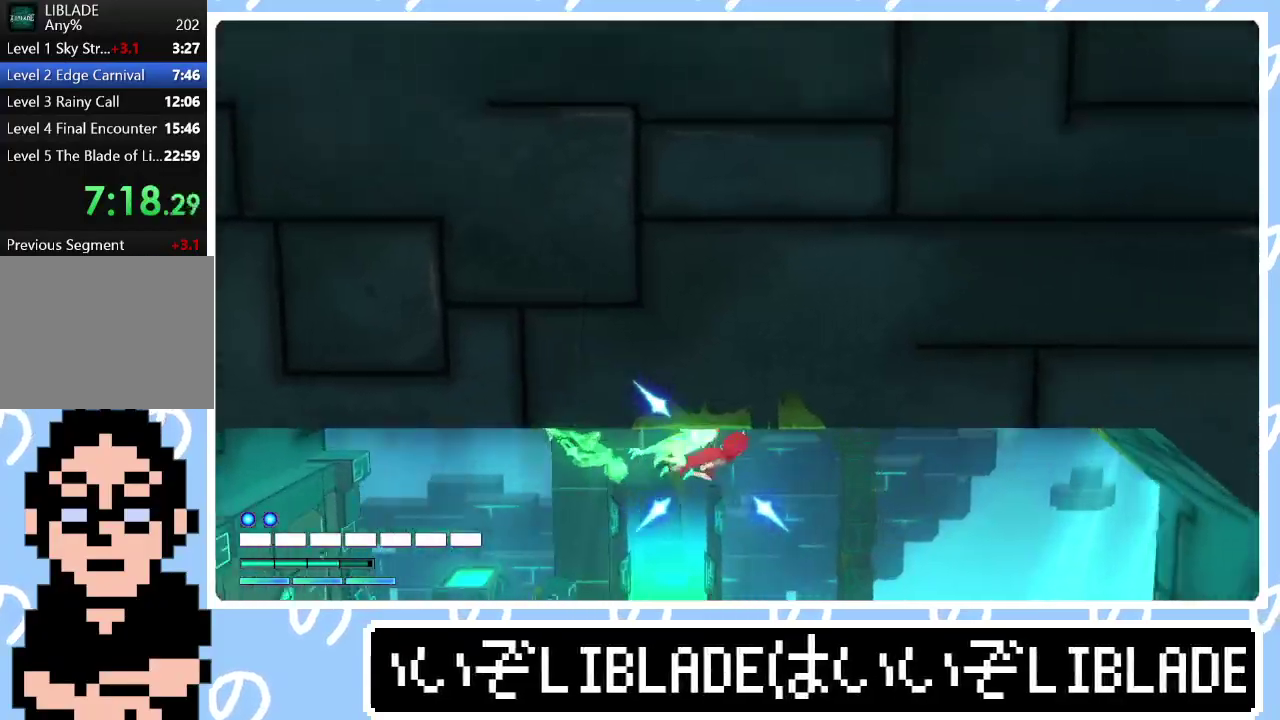
{"buttons": [], "left_stick": "right", "right_stick": "center", "events": []}
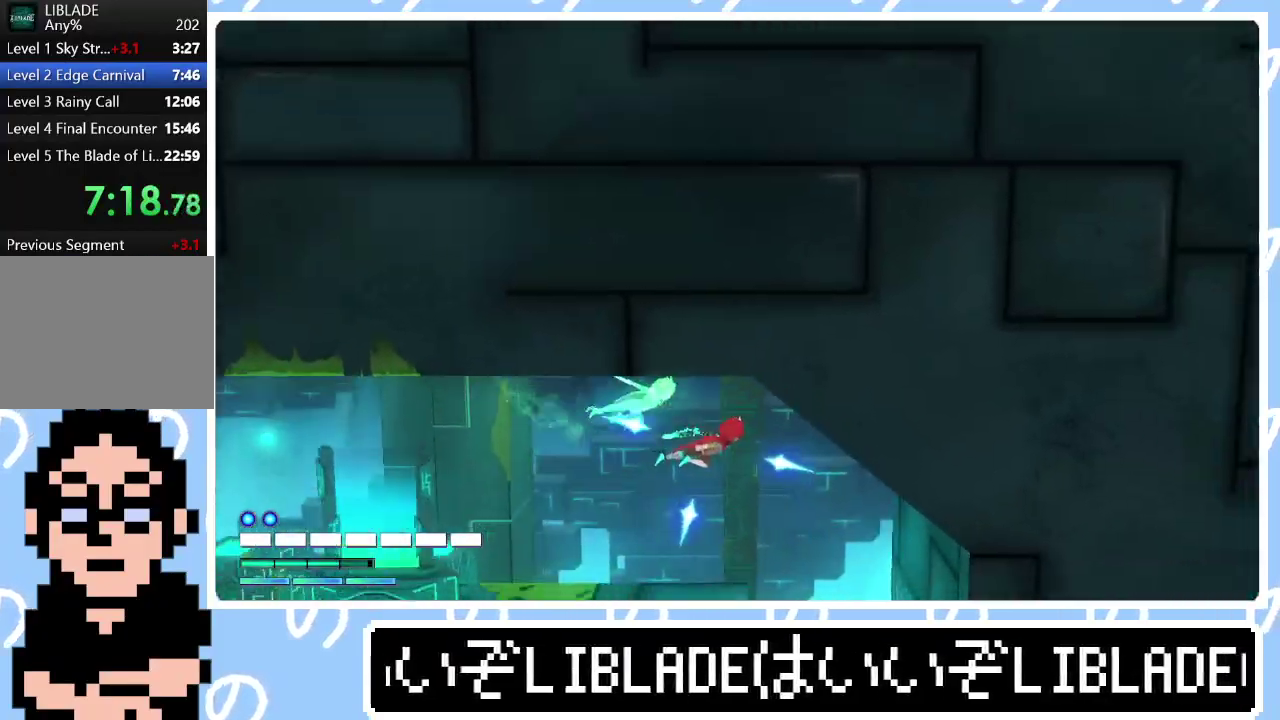
{"buttons": [], "left_stick": "down", "right_stick": "center", "events": [[117, "left_stick", "down"], [183, "left_stick", "up-right"], [400, "left_stick", "down-left"], [467, "left_stick", "down"]]}
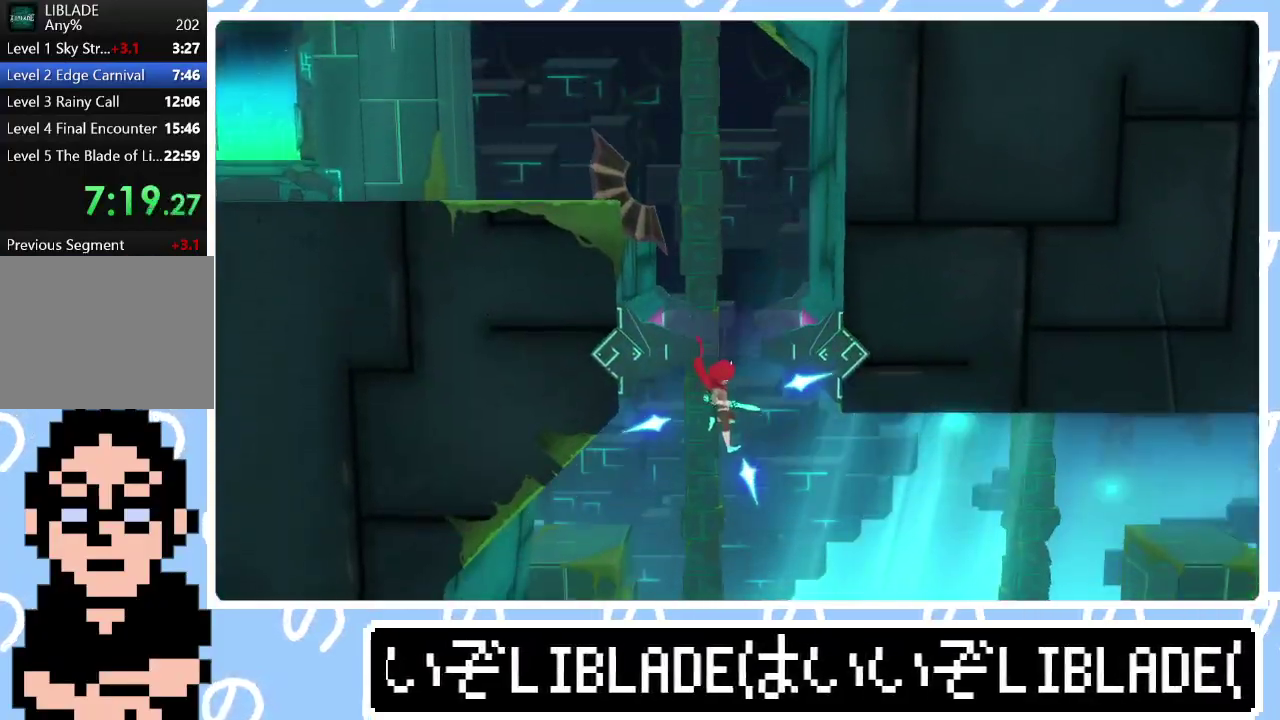
{"buttons": ["START"], "left_stick": "right", "right_stick": "center", "events": [[17, "left_stick", "down-right"], [133, "left_stick", "right"], [183, "START", "down"], [267, "START", "up"], [333, "START", "down"]]}
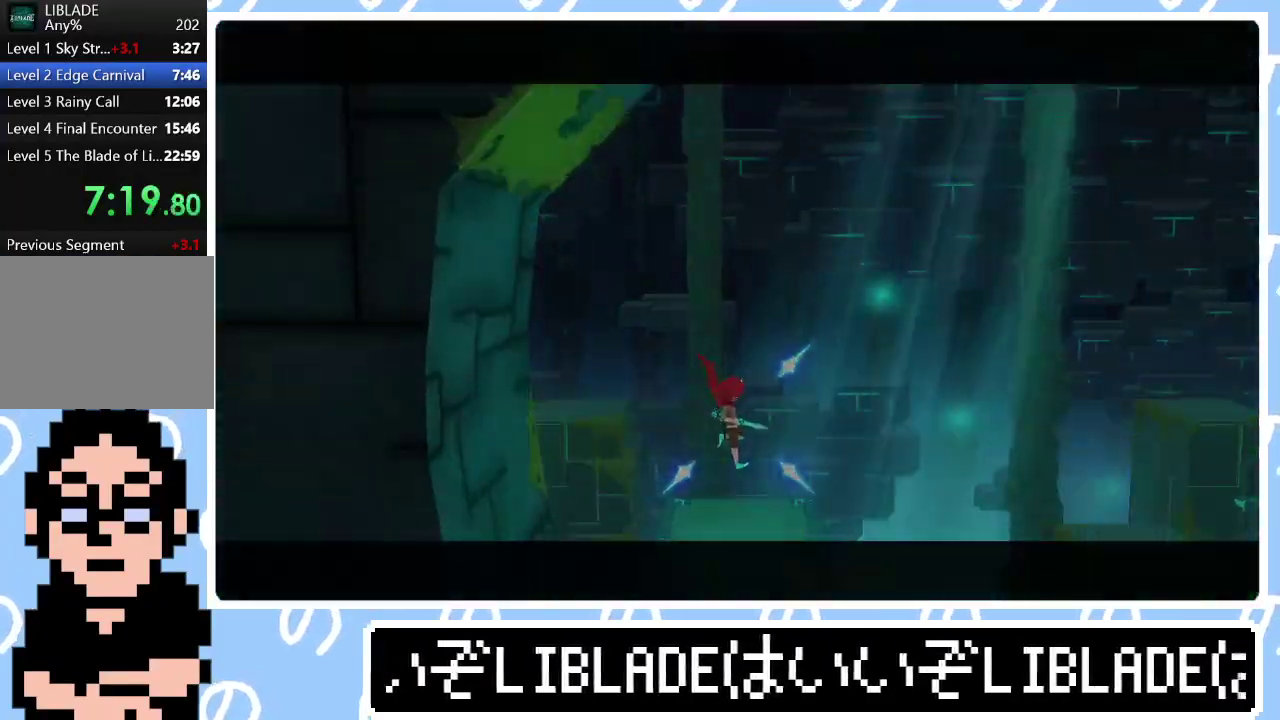
{"buttons": [], "left_stick": "right", "right_stick": "center", "events": [[67, "START", "up"]]}
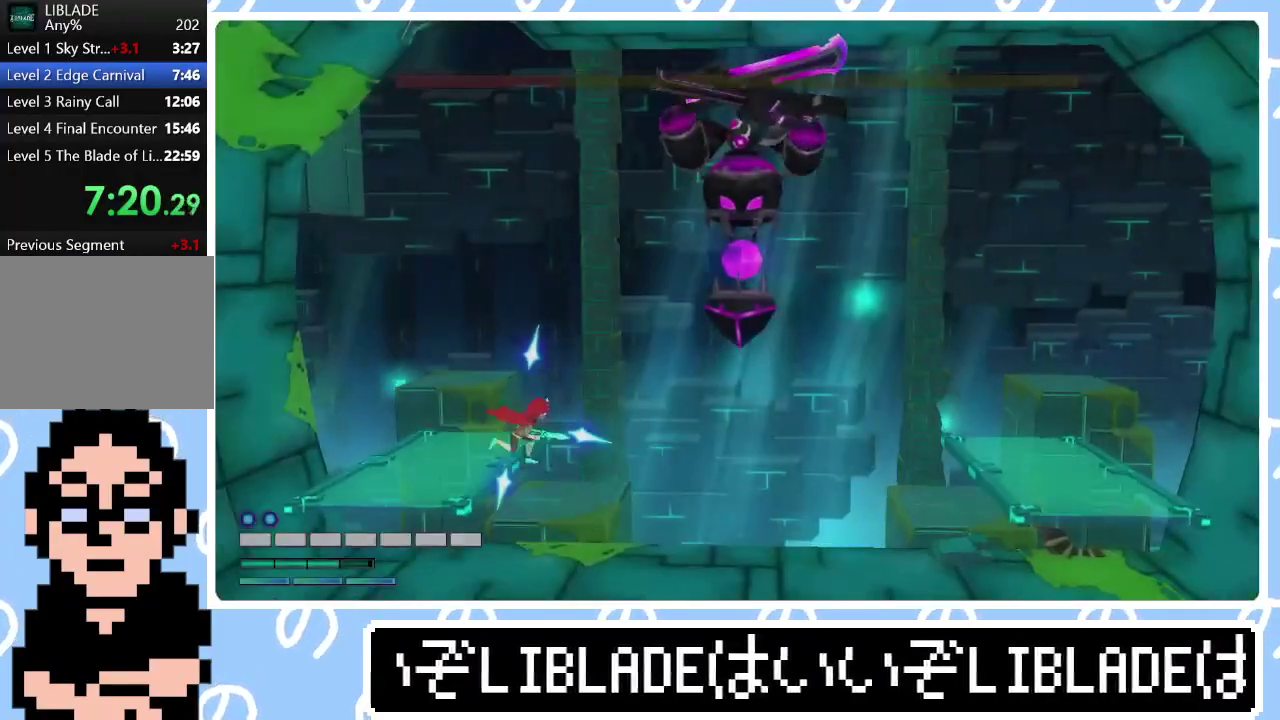
{"buttons": [], "left_stick": "right", "right_stick": "center", "events": []}